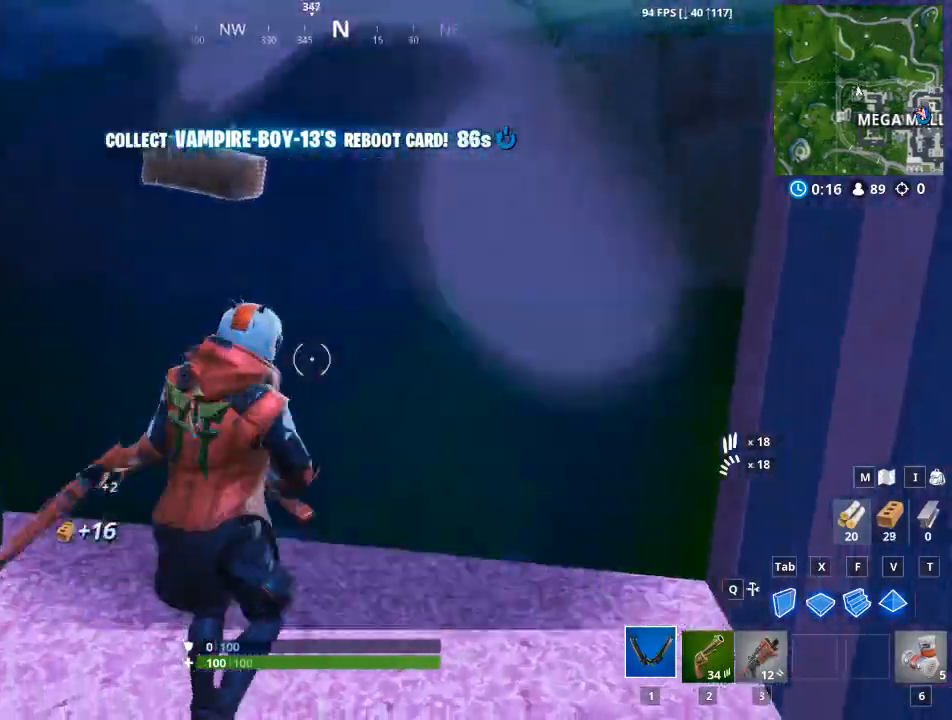
Gameplay with keyboard and mouse; each line is a JSON object with the keys and mouse buttons held at the frame after it. "events" lists presses ("down") and releases ("up") of "1", "2", "3", "4", "5", "a", "alt", "c", "caps_lock", "ctrl", "d", "e", "f", "q", "r", "s", "shift", "space", "t", "tab", "v", "w", "x", "z", "mouse_left", "mouse_wheel" and "mouse_right" between this image and that frame as [ms after this image, input, new state], when the widget could be followed in between. "mouse_left", "mouse_wheel", "mouse_right" = the "left", "wheel", "right" buttons of the "mouse" list. No other keys are recorded. "wheel" means that the mouse wheel is clicked or scrolled. Not read: g mouse_move.
{"keys": [], "mouse": [], "events": [[217, "ctrl", "down"], [334, "ctrl", "up"], [417, "w", "up"]]}
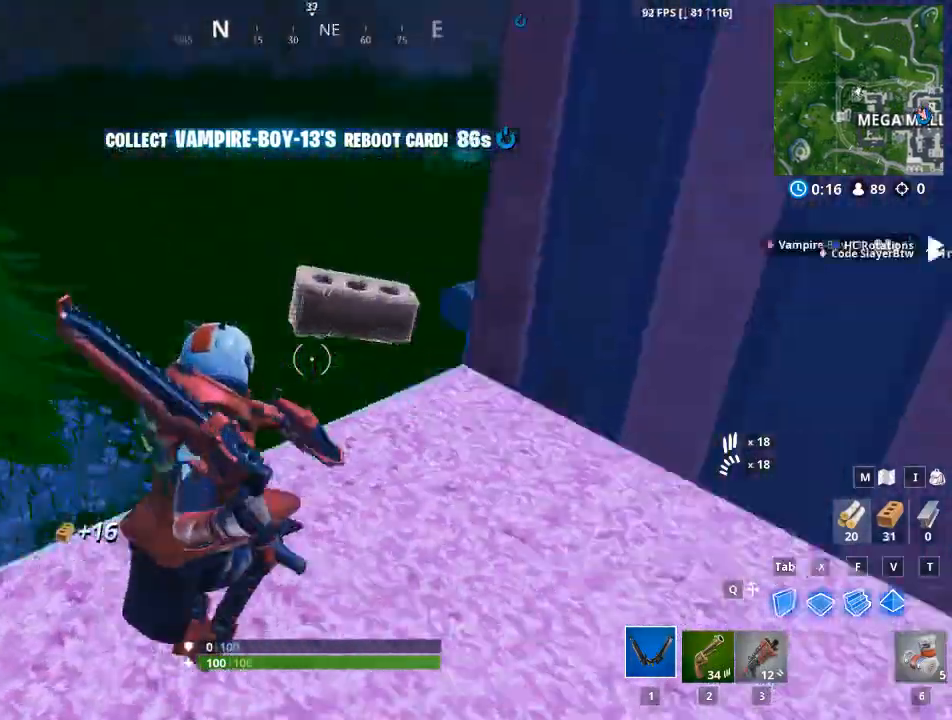
{"keys": ["d", "space"], "mouse": [], "events": [[67, "d", "down"], [351, "space", "down"]]}
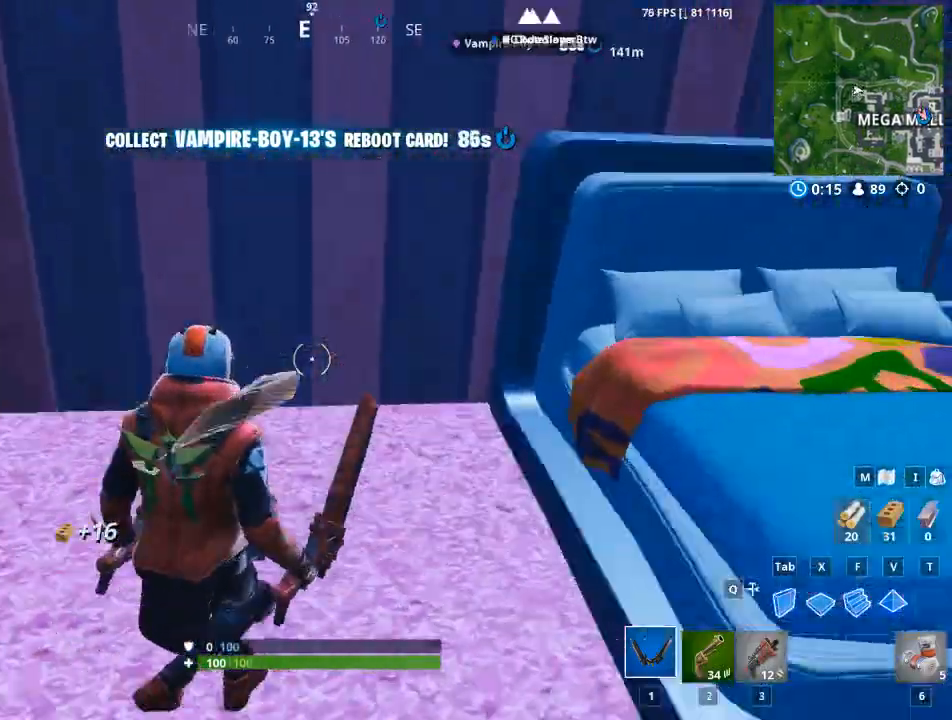
{"keys": ["d"], "mouse": [], "events": [[83, "space", "up"]]}
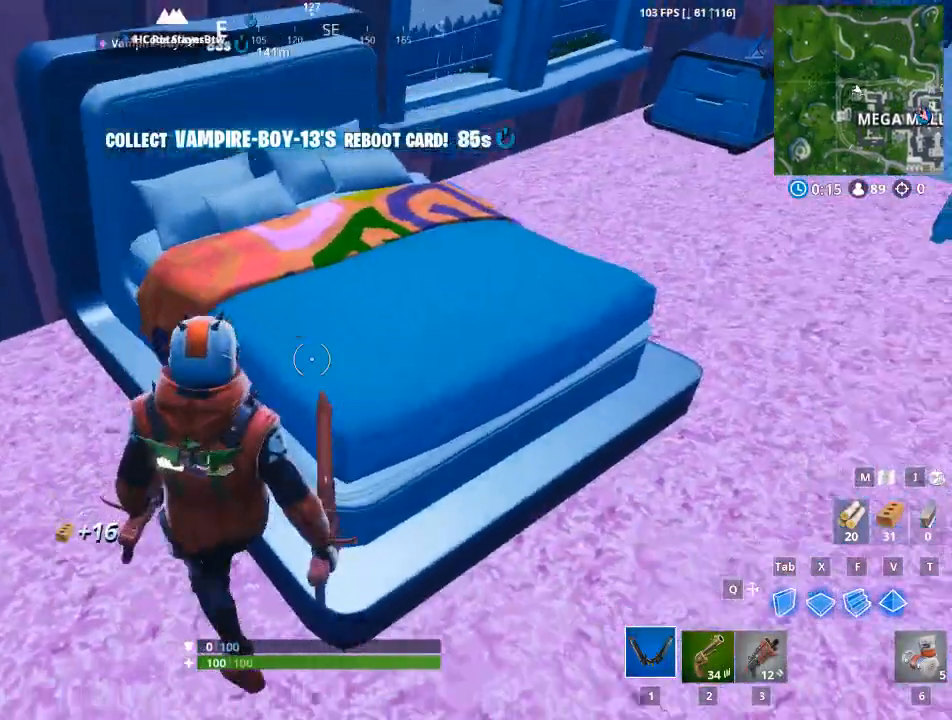
{"keys": ["d"], "mouse": [], "events": []}
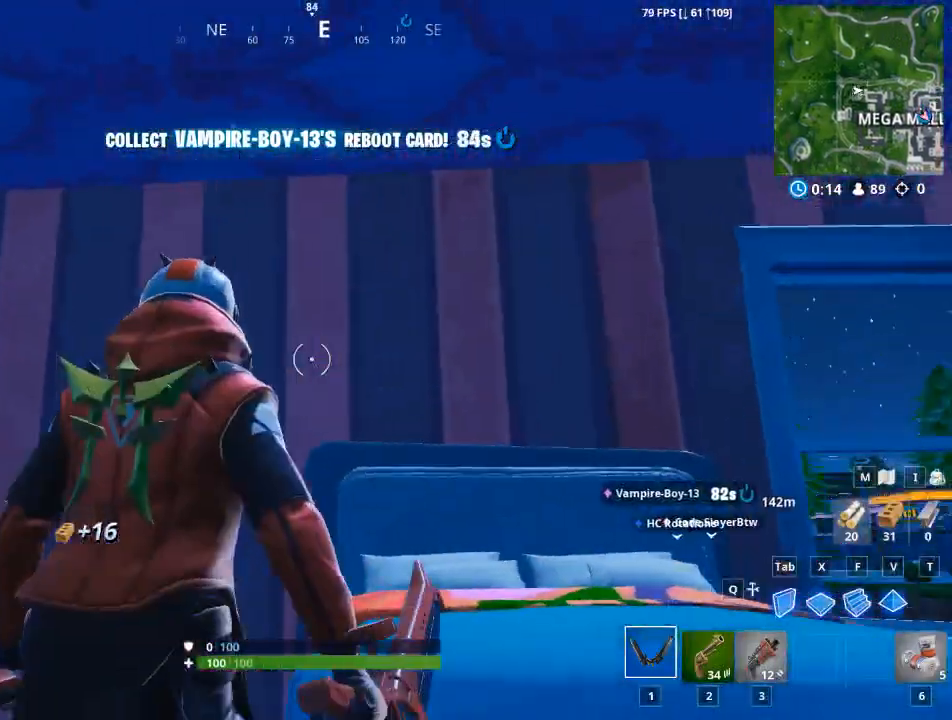
{"keys": ["a", "w"], "mouse": [], "events": [[17, "space", "down"], [67, "w", "down"], [200, "d", "up"], [200, "space", "up"], [250, "a", "down"]]}
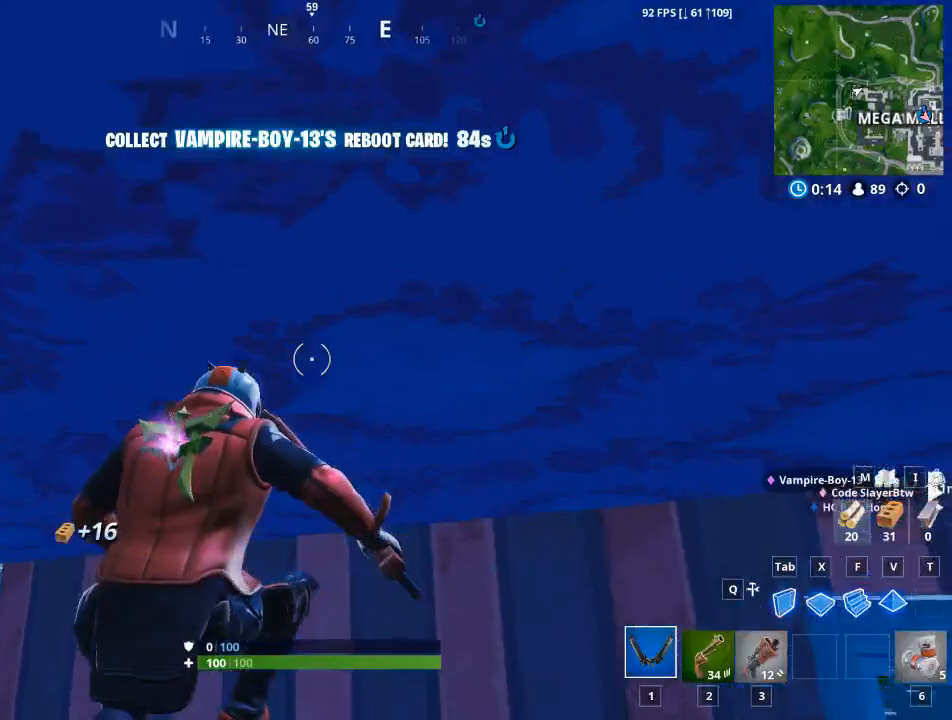
{"keys": ["d"], "mouse": [], "events": [[117, "a", "up"], [117, "w", "up"], [167, "d", "down"], [267, "d", "up"], [501, "d", "down"]]}
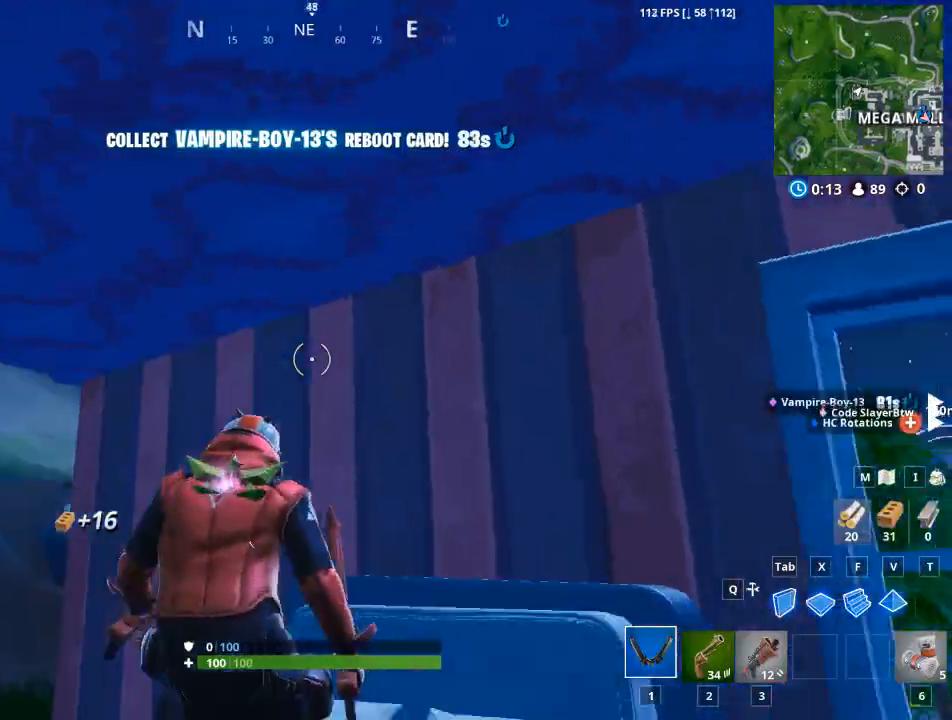
{"keys": ["d"], "mouse": [], "events": [[234, "w", "down"], [467, "w", "up"]]}
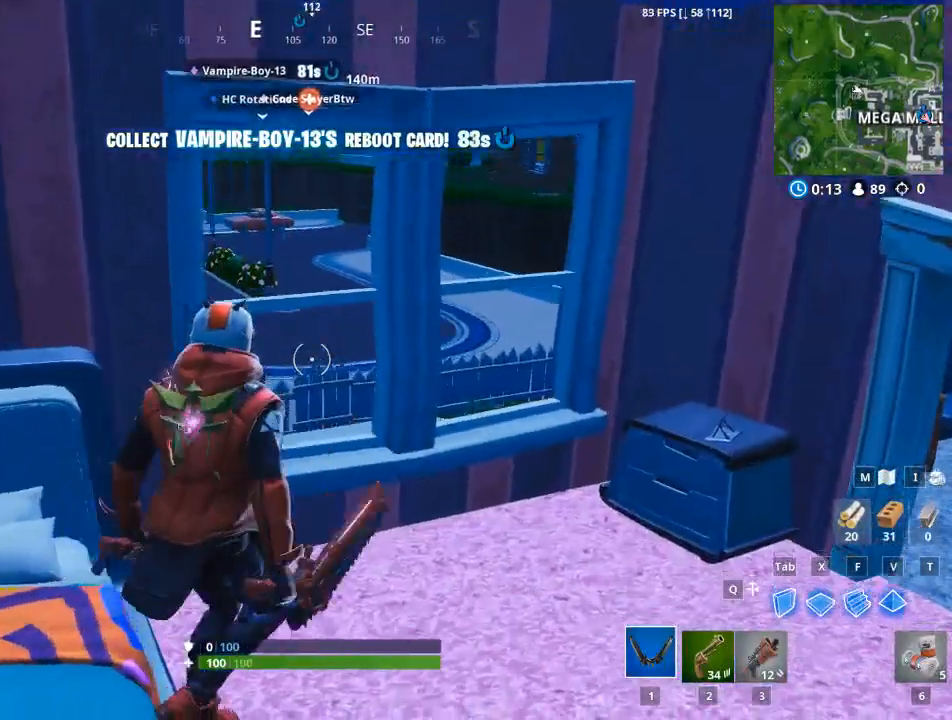
{"keys": ["a"], "mouse": [], "events": [[301, "d", "up"], [434, "a", "down"]]}
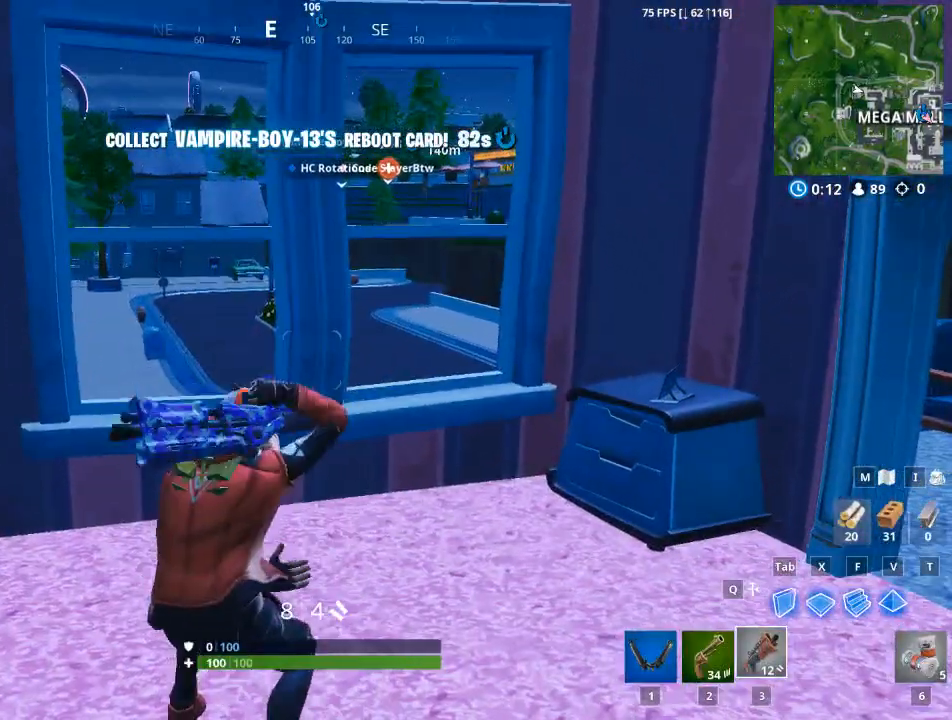
{"keys": ["a", "w"], "mouse": [], "events": [[167, "space", "down"], [400, "space", "up"], [400, "w", "down"]]}
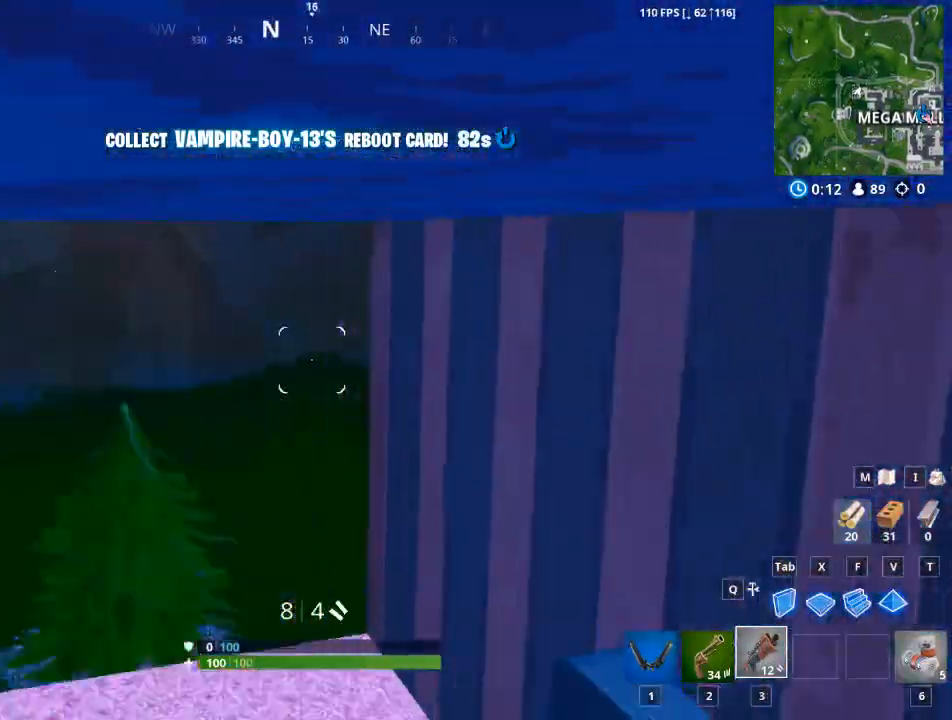
{"keys": ["w"], "mouse": [], "events": [[234, "a", "up"]]}
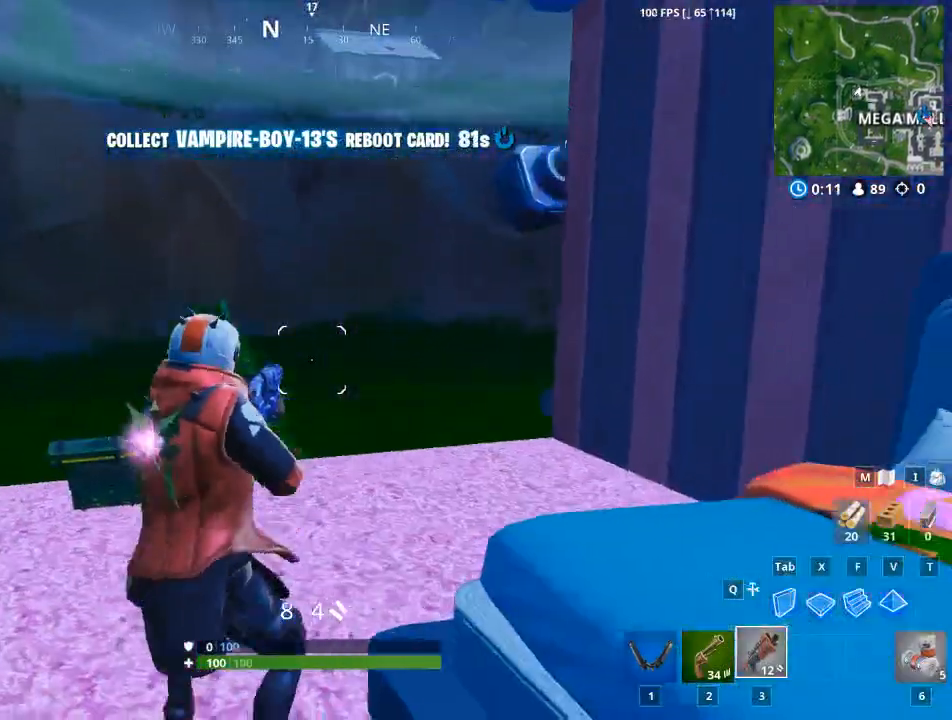
{"keys": ["w"], "mouse": [], "events": [[183, "2", "down"], [334, "2", "up"]]}
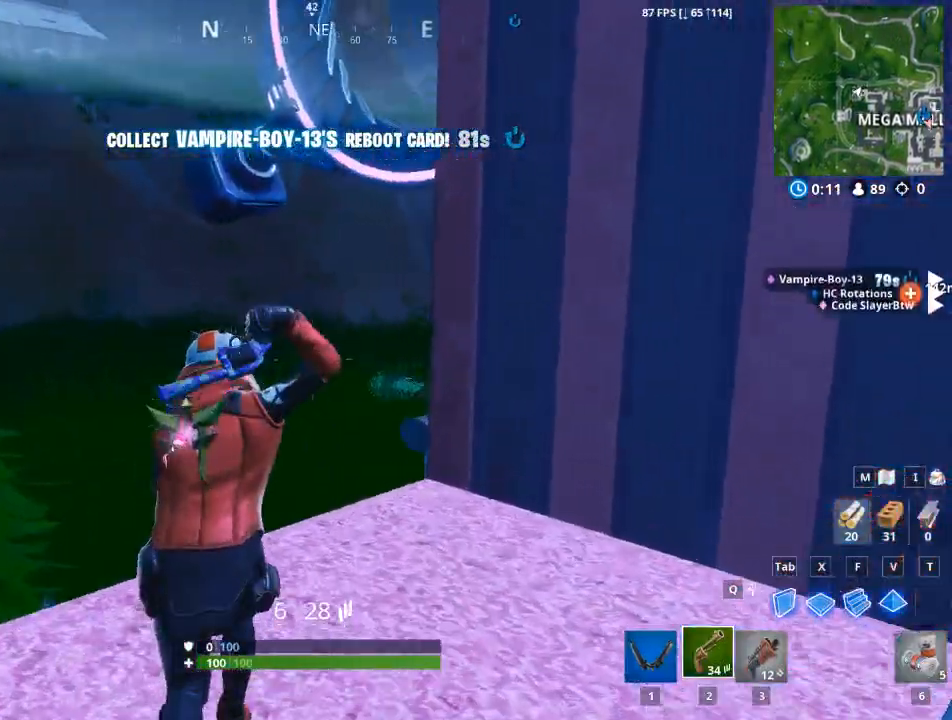
{"keys": ["w"], "mouse": [], "events": []}
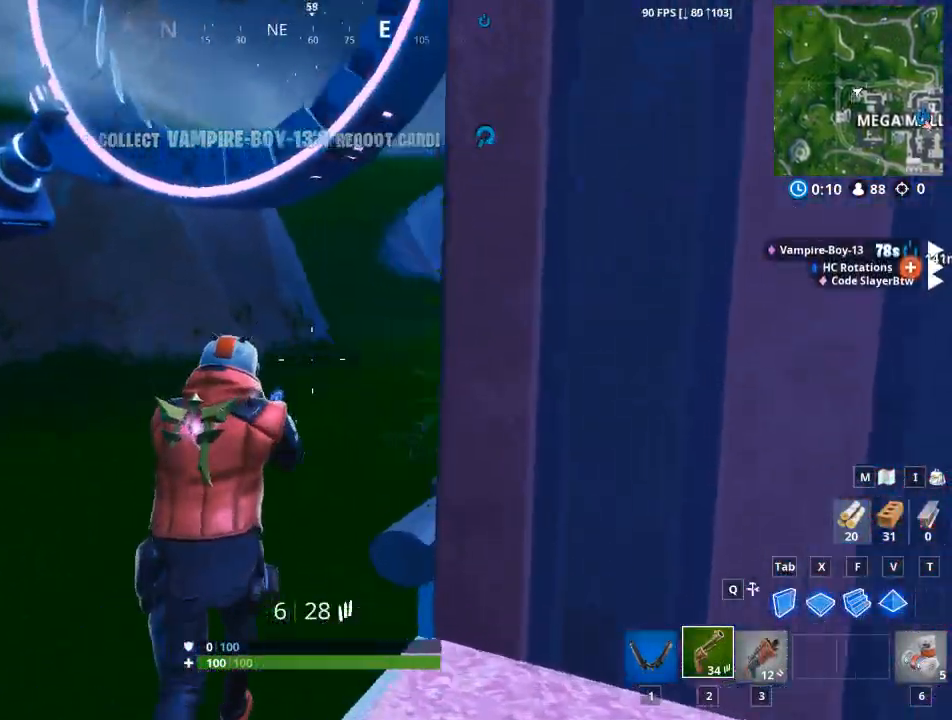
{"keys": ["w"], "mouse": [], "events": [[183, "1", "down"], [317, "1", "up"]]}
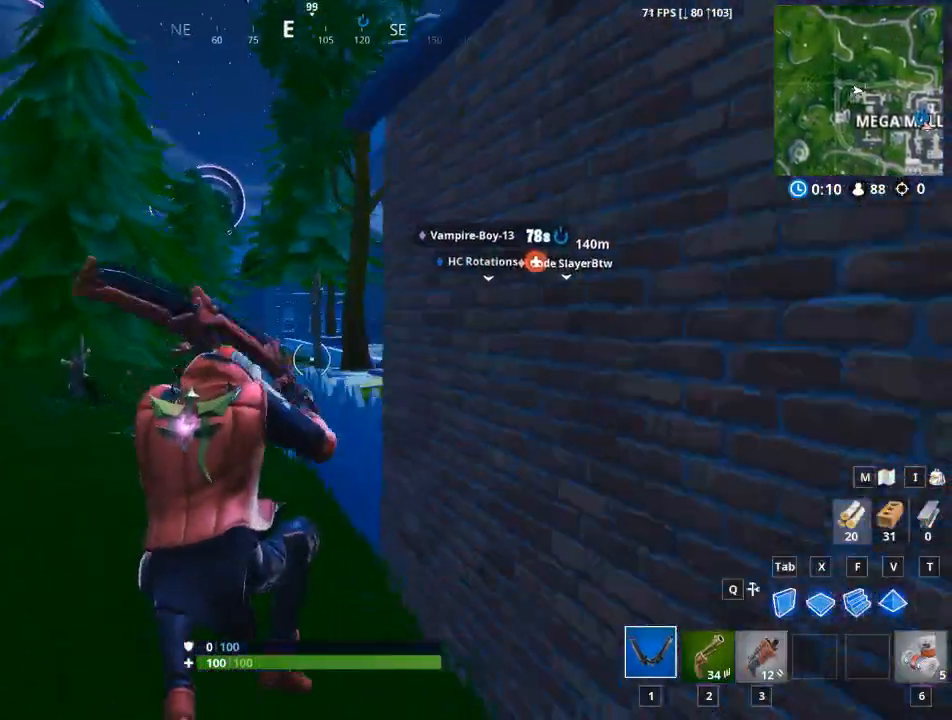
{"keys": ["w"], "mouse": [], "events": []}
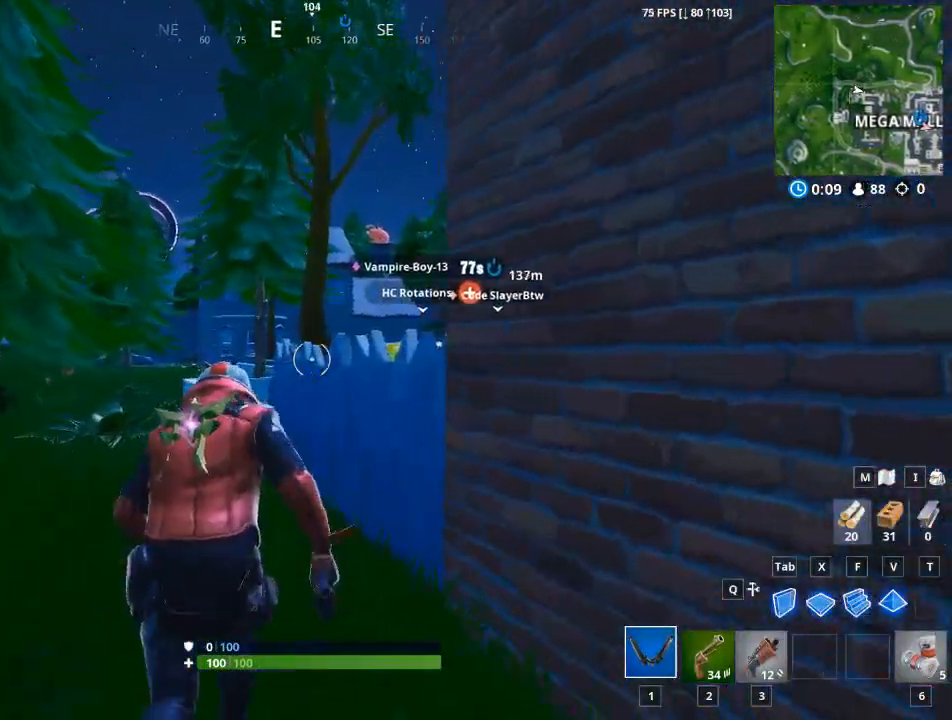
{"keys": ["a", "space", "w"], "mouse": [], "events": [[450, "a", "down"], [500, "space", "down"]]}
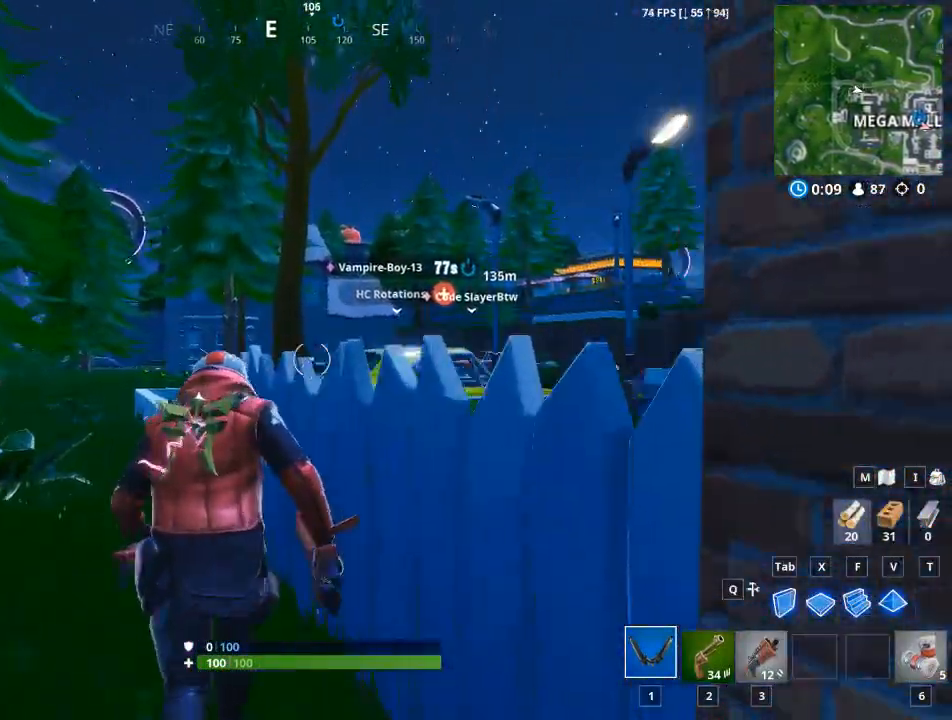
{"keys": ["a", "w"], "mouse": [], "events": [[184, "space", "up"]]}
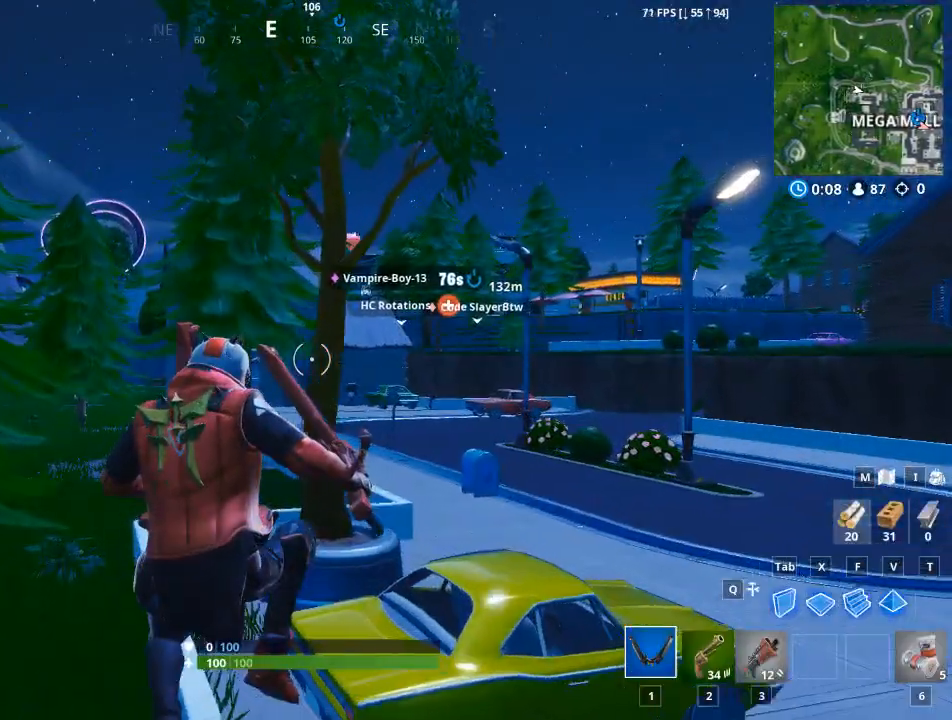
{"keys": ["a", "w"], "mouse": [], "events": []}
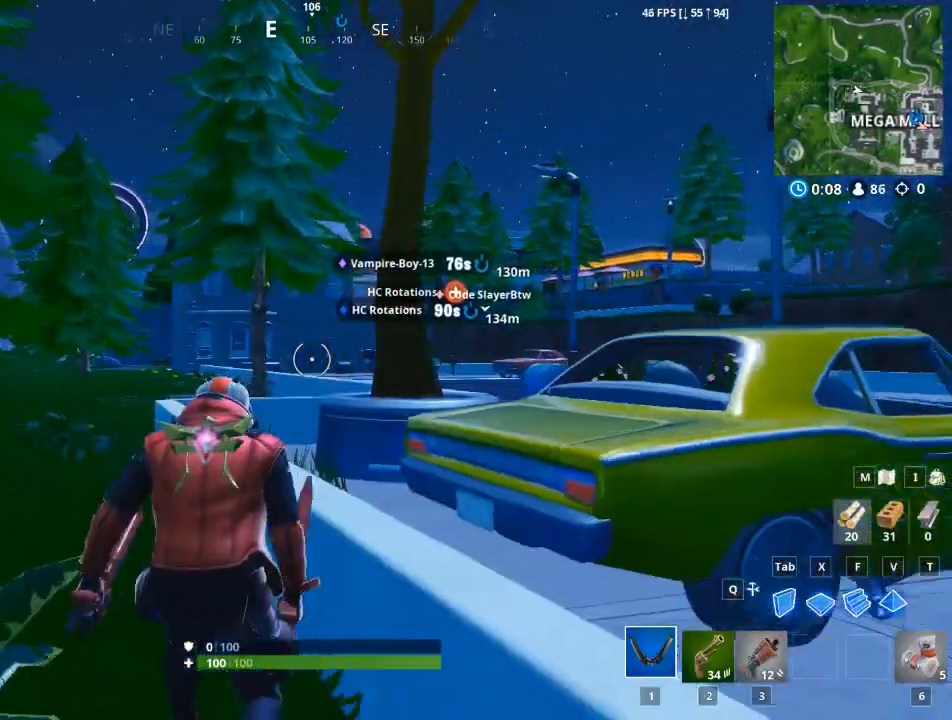
{"keys": ["a", "w"], "mouse": [], "events": [[167, "a", "up"], [501, "a", "down"]]}